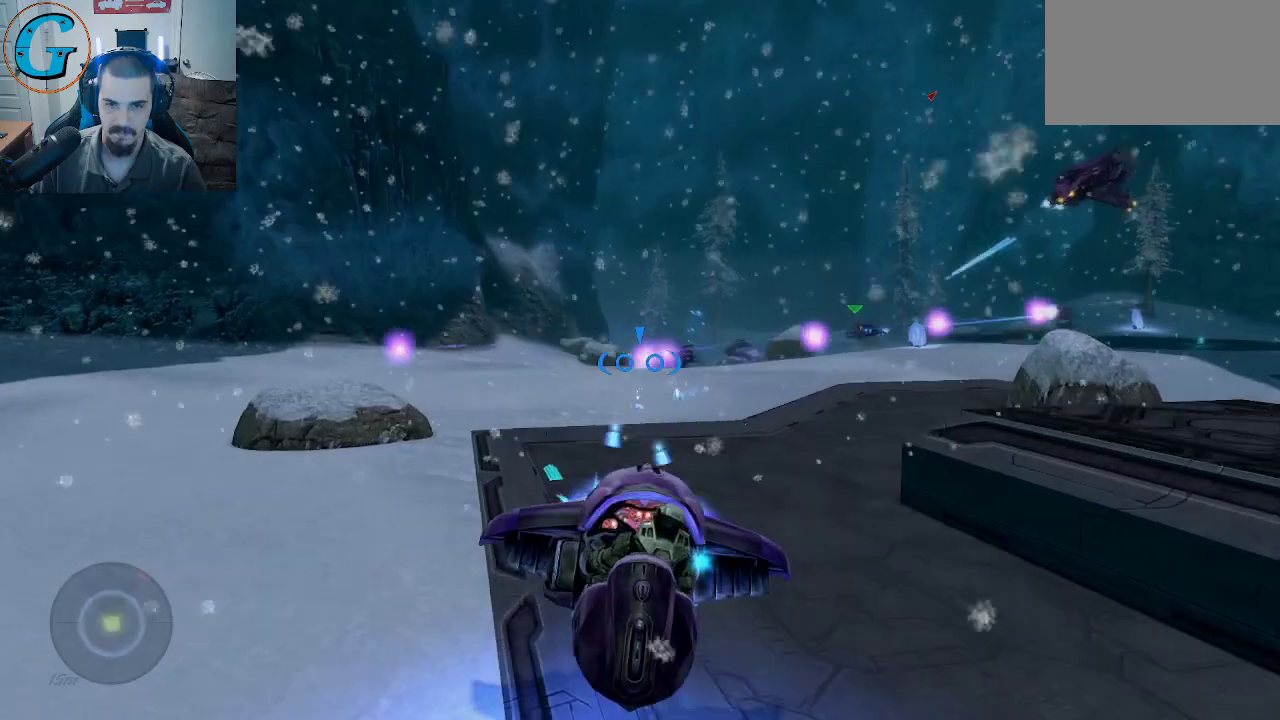
Gameplay with keyboard and mouse; each line is a JSON object with the keys and mouse buttons held at the frame after it. "events" lists presses ("down") and releases ("up") of "1", "2", "3", "4", "5", "a", "alt", "c", "caps_lock", "ctrl", "d", "e", "f", "g", "q", "r", "s", "shift", "space", "t", "tab", "v", "w", "x", "z", "mouse_left", "mouse_wheel" and "mouse_right" between this image and that frame as [ms after this image, input, new state], when the widget could be followed in between. "mouse_left", "mouse_wheel", "mouse_right" = the "left", "wheel", "right" buttons of the "mouse" list. No other keys are recorded. "wheel" means that the mouse wheel is clicked or scrolled. "mouse_move" is the direction in which the mouse moves at that frame (one of eight, or "still"), when it could be read.
{"keys": ["w"], "mouse": ["left"], "mouse_move": "still", "events": []}
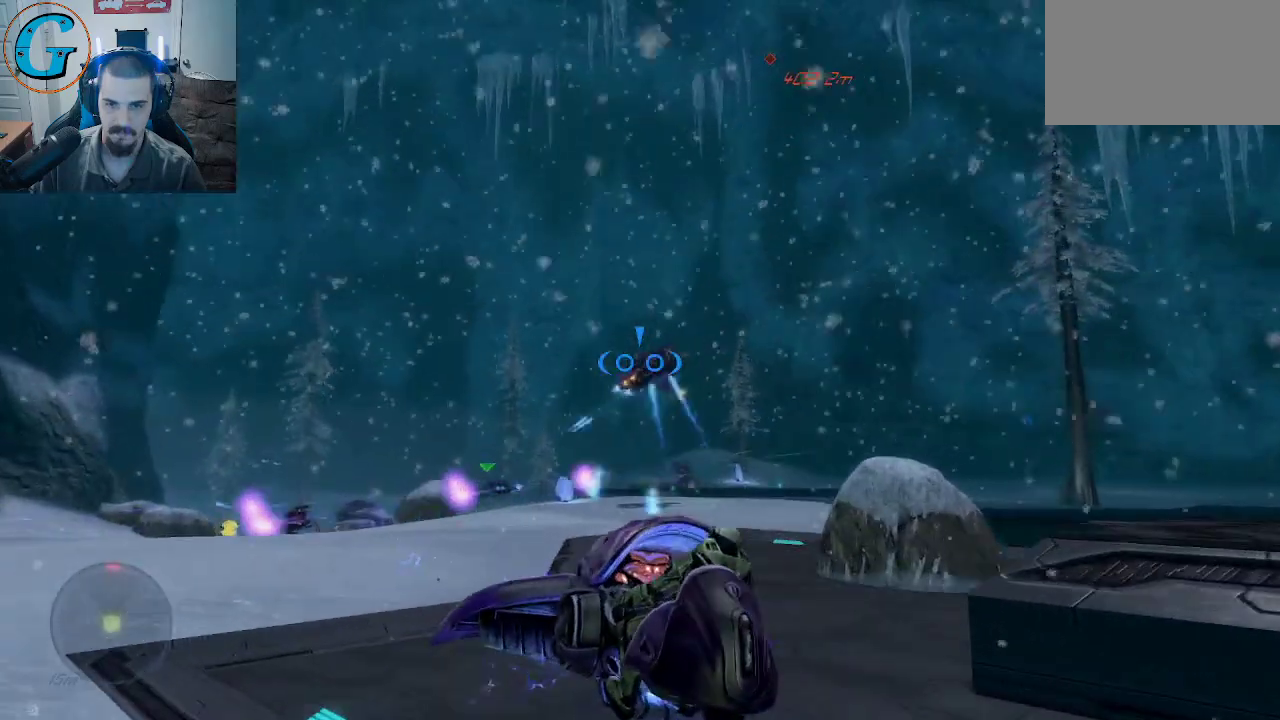
{"keys": ["w"], "mouse": ["left"], "mouse_move": "down-left", "events": []}
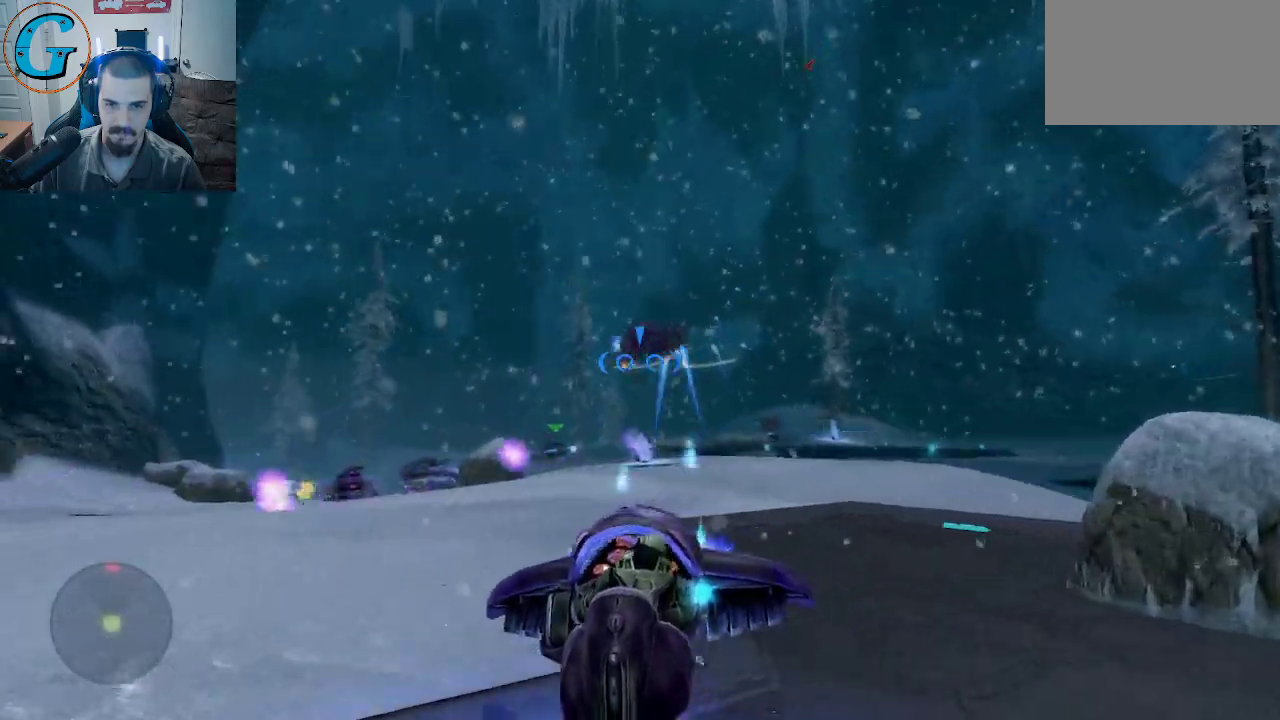
{"keys": [], "mouse": ["left"], "mouse_move": "up", "events": [[417, "w", "up"]]}
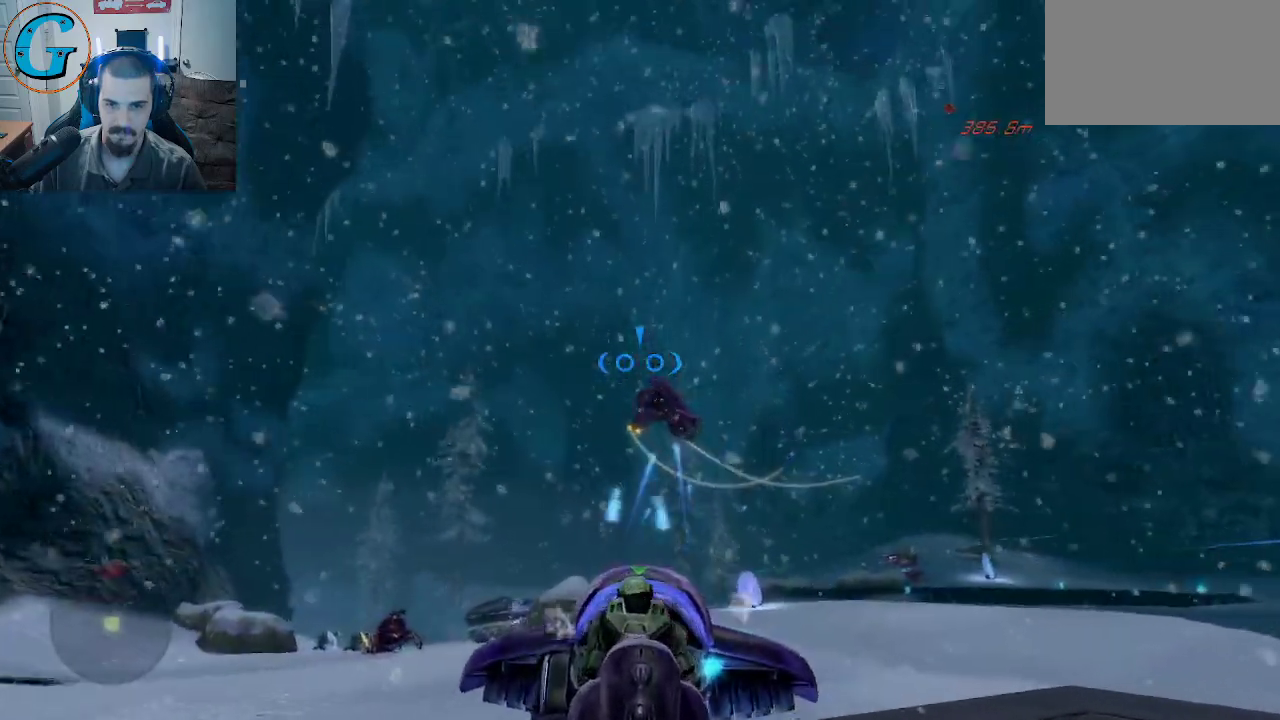
{"keys": [], "mouse": ["left"], "mouse_move": "up-left", "events": [[67, "s", "down"], [383, "s", "up"]]}
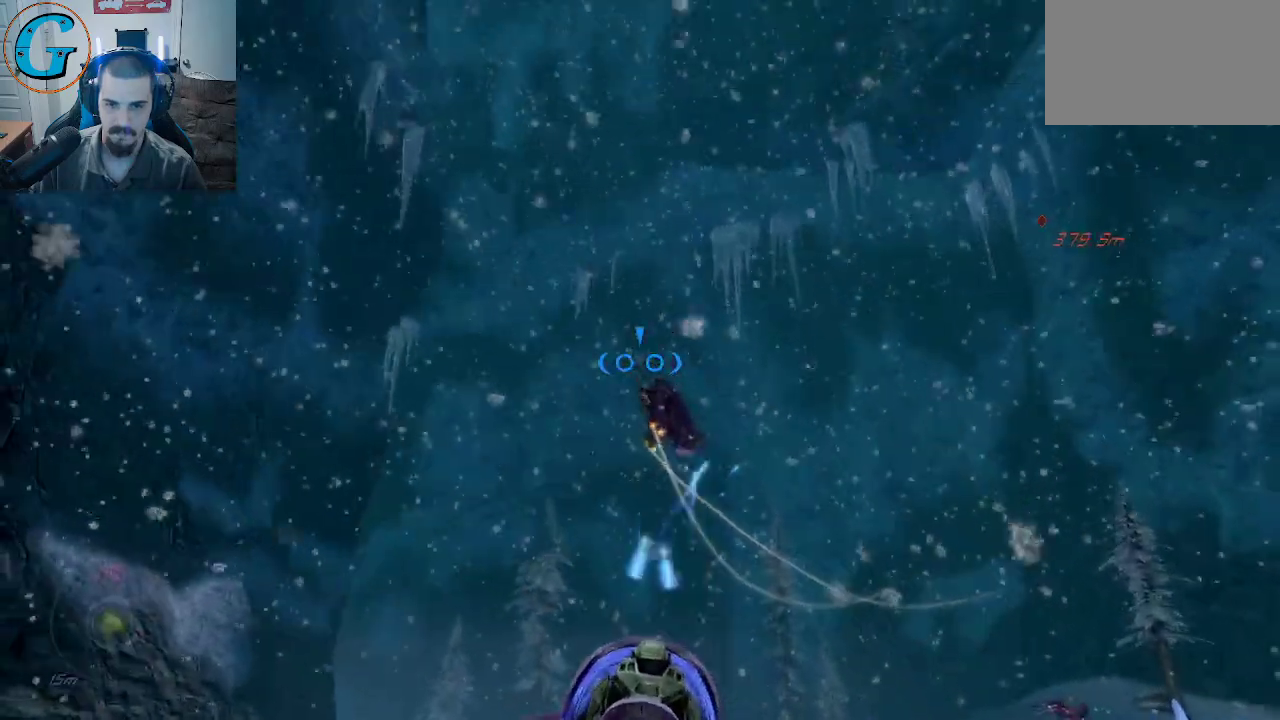
{"keys": ["s"], "mouse": ["left"], "events": [[83, "s", "down"]]}
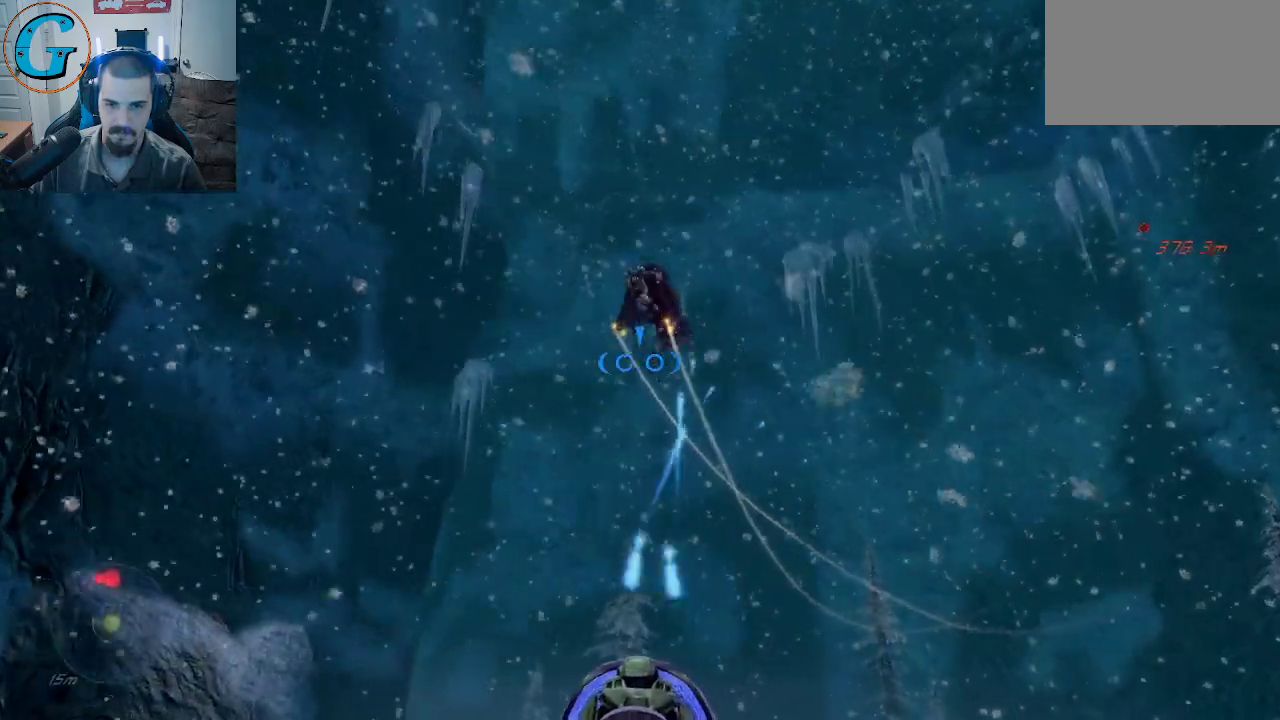
{"keys": [], "mouse": [], "mouse_move": "down", "events": [[183, "a", "down"], [317, "mouse_left", "up"], [417, "s", "up"], [467, "a", "up"]]}
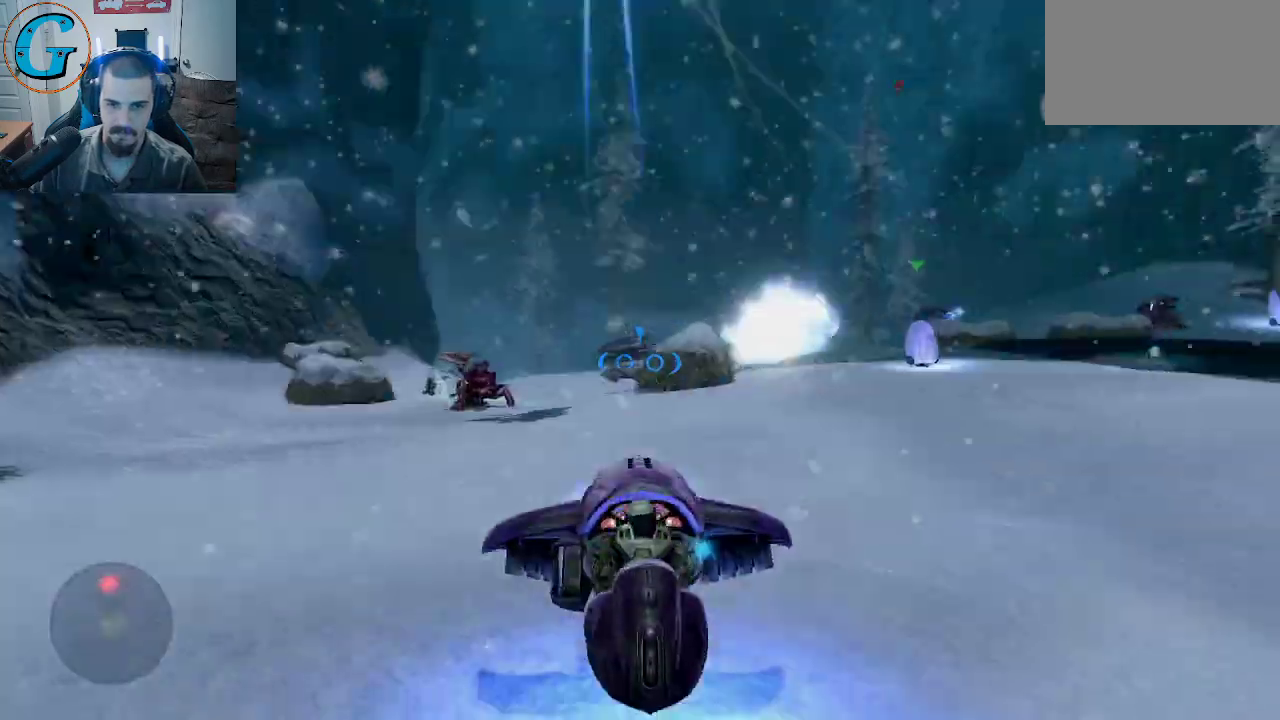
{"keys": ["w"], "mouse": ["left"], "mouse_move": "down-left", "events": [[67, "w", "down"], [250, "mouse_left", "down"]]}
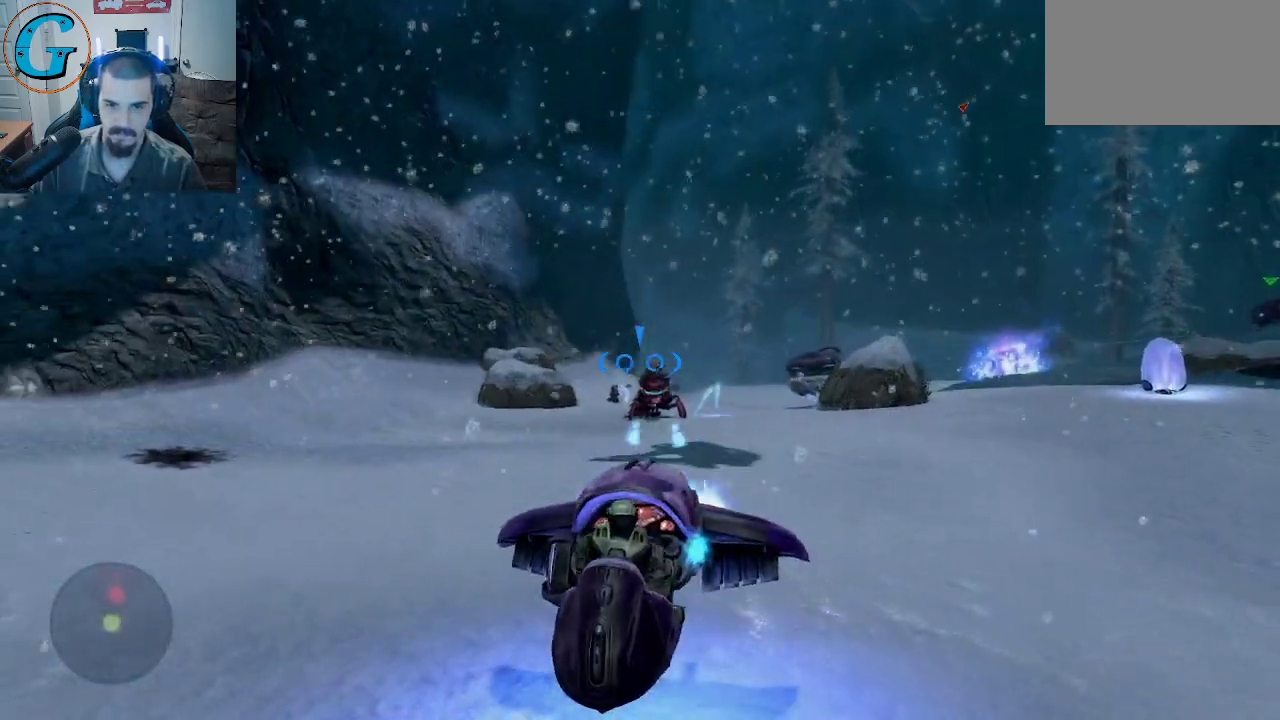
{"keys": ["w"], "mouse": ["left"], "mouse_move": "down-left", "events": [[83, "d", "down"], [450, "d", "up"]]}
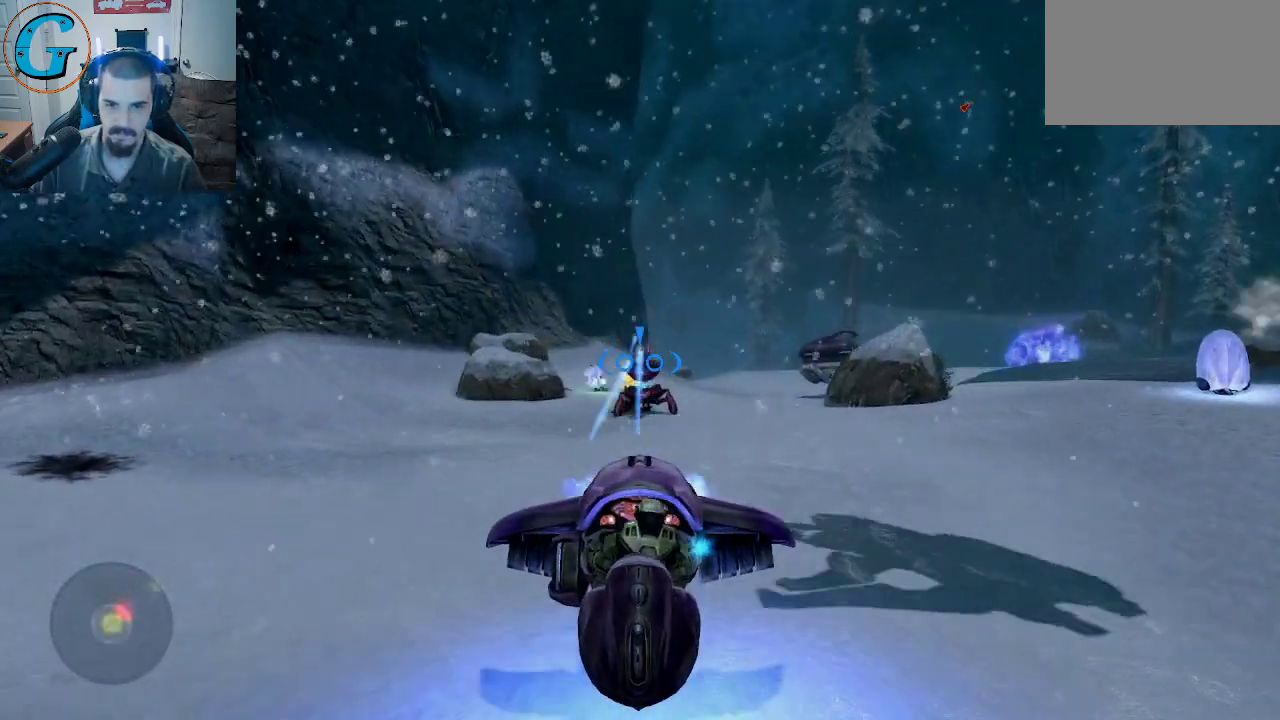
{"keys": ["a", "w"], "mouse": ["left"], "mouse_move": "still", "events": [[83, "a", "down"]]}
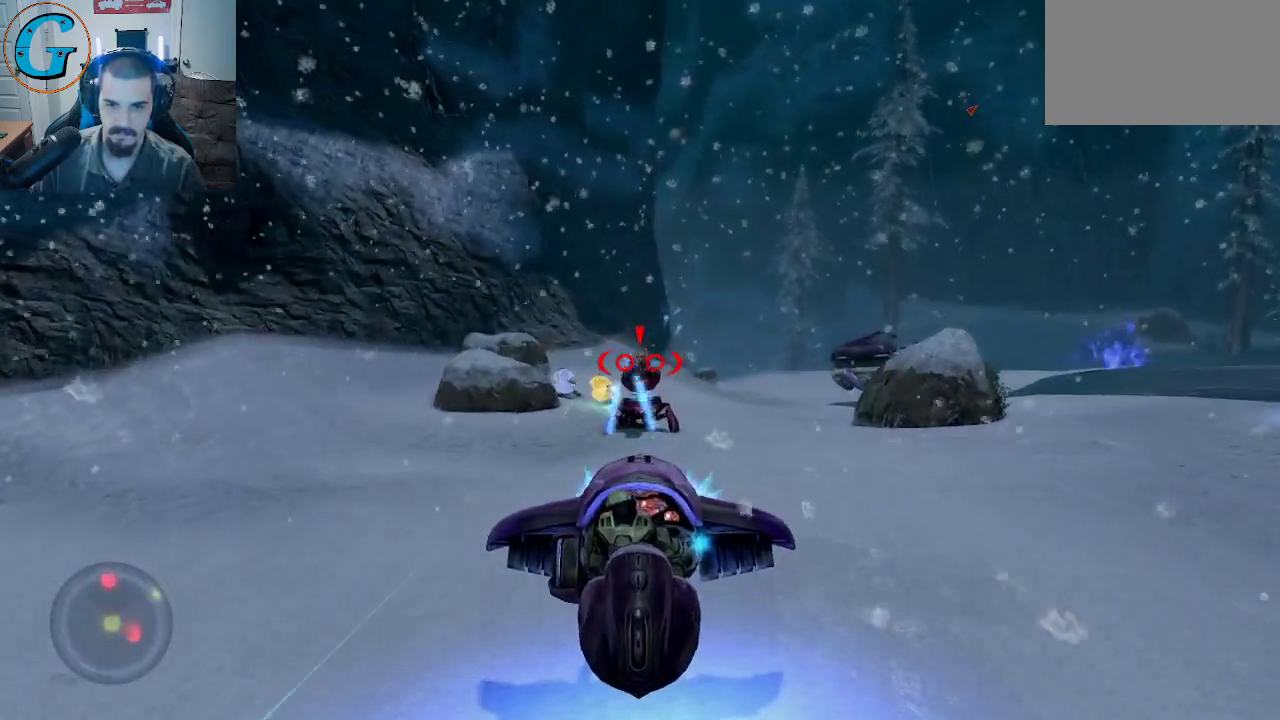
{"keys": ["a"], "mouse": ["left"], "mouse_move": "right", "events": [[150, "w", "up"]]}
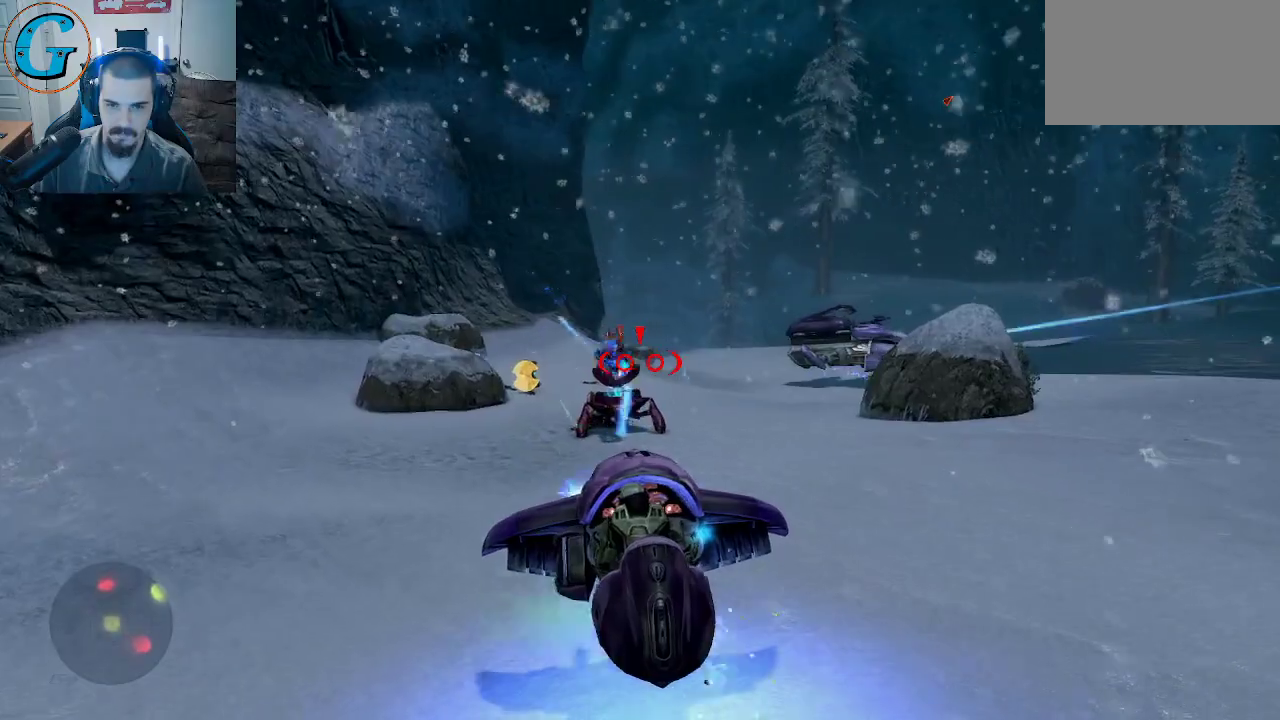
{"keys": ["a", "w"], "mouse": ["left"], "mouse_move": "down-left", "events": [[500, "w", "down"]]}
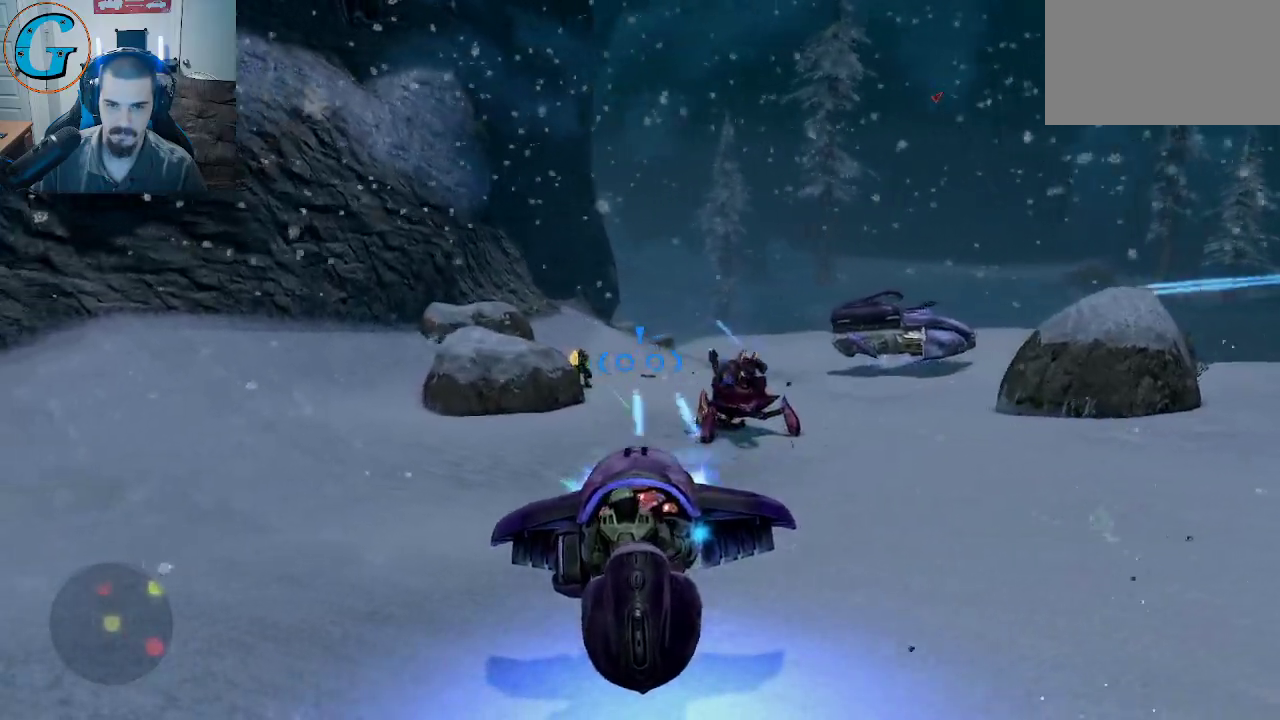
{"keys": ["a", "w"], "mouse": ["left"], "mouse_move": "right", "events": [[333, "w", "up"], [467, "w", "down"]]}
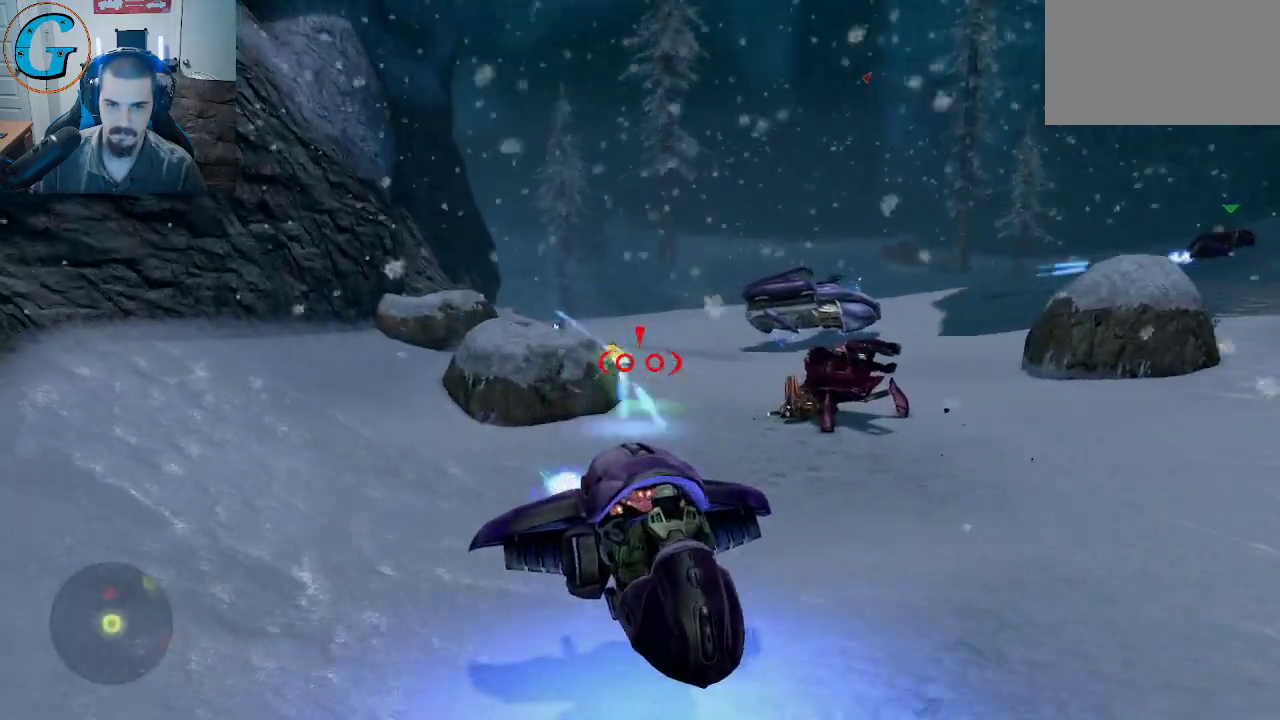
{"keys": ["a", "w"], "mouse": ["left"], "mouse_move": "down", "events": [[67, "a", "up"], [383, "a", "down"]]}
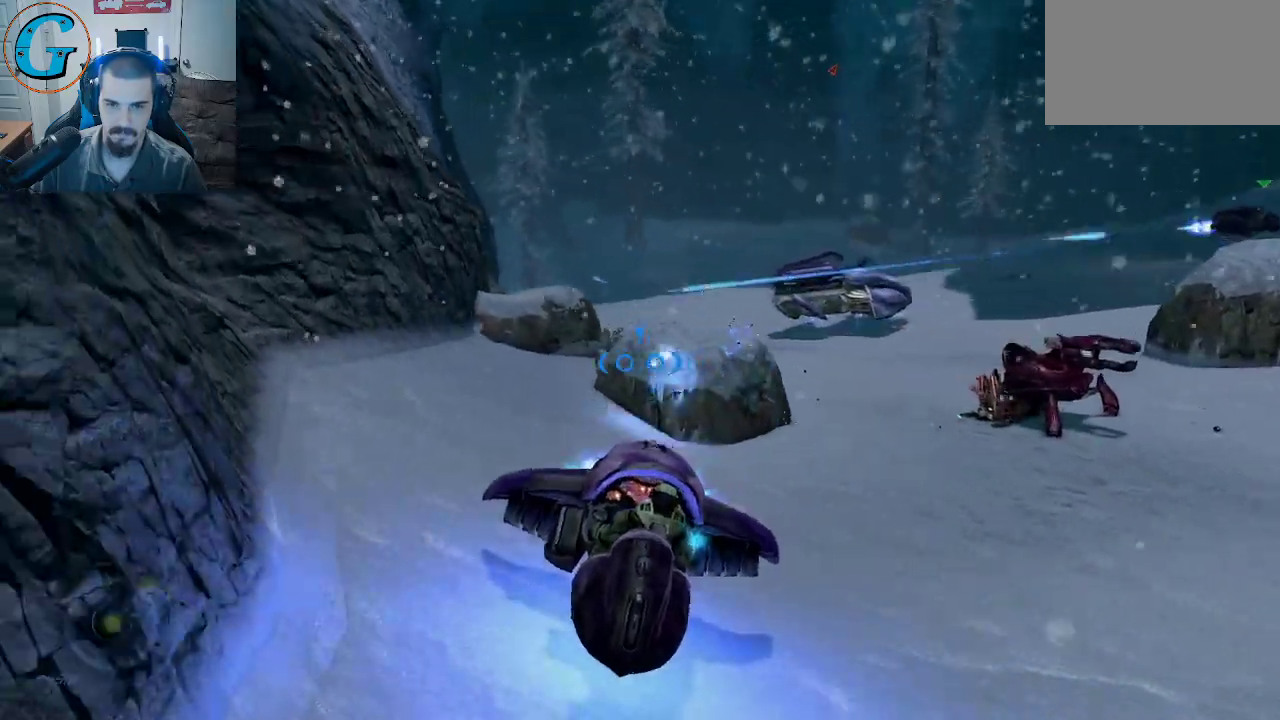
{"keys": ["w"], "mouse": ["left"], "mouse_move": "up-right", "events": [[83, "a", "up"], [267, "d", "down"], [450, "d", "up"]]}
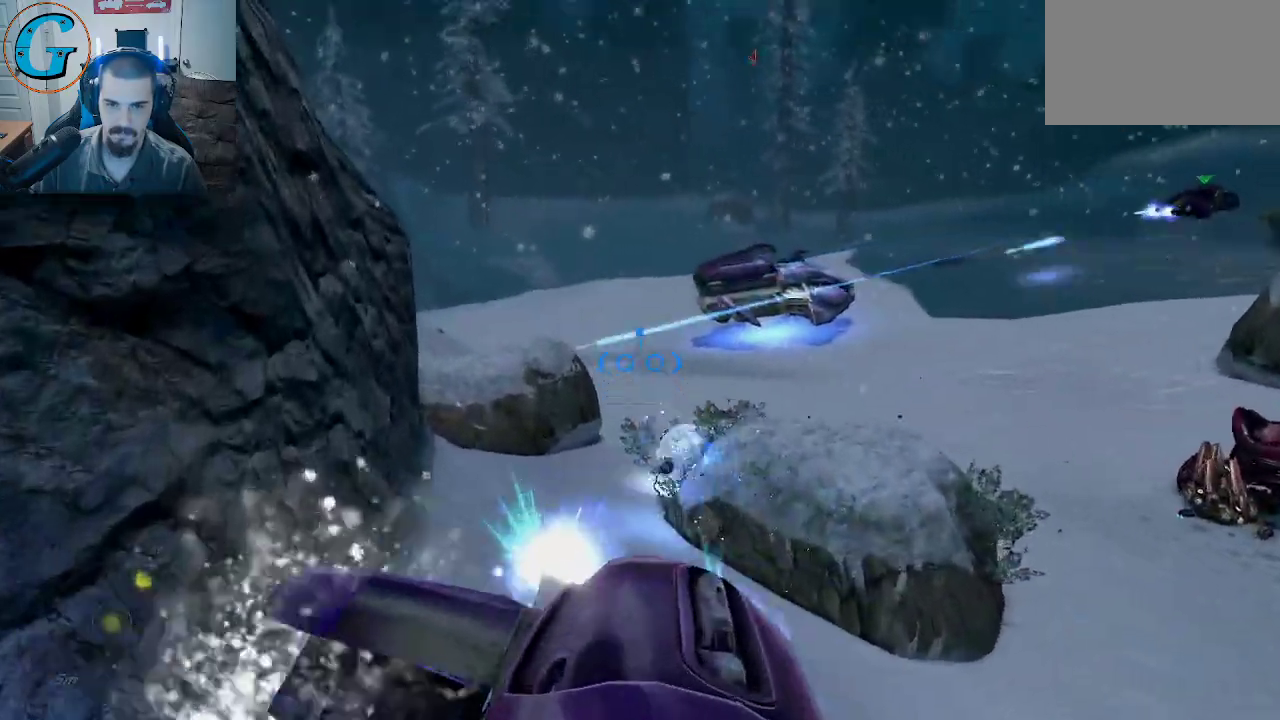
{"keys": ["w"], "mouse": ["left"], "mouse_move": "left", "events": []}
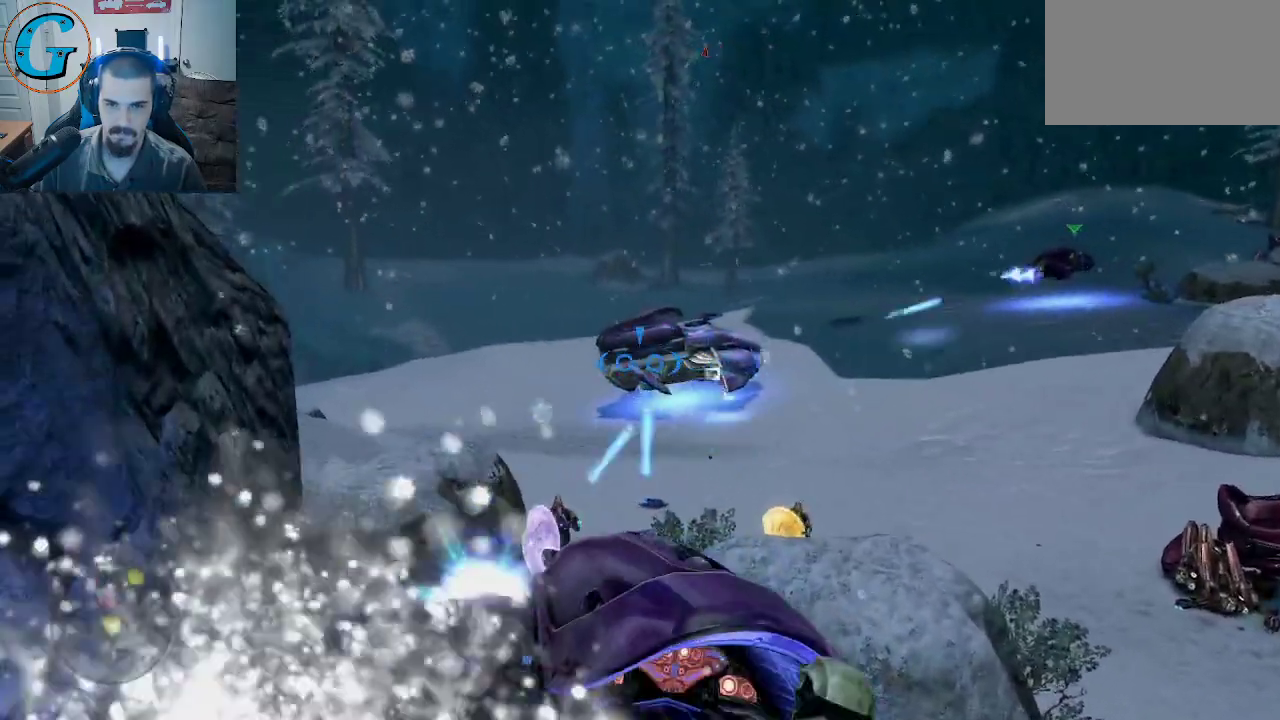
{"keys": ["w"], "mouse": ["left"], "mouse_move": "still", "events": []}
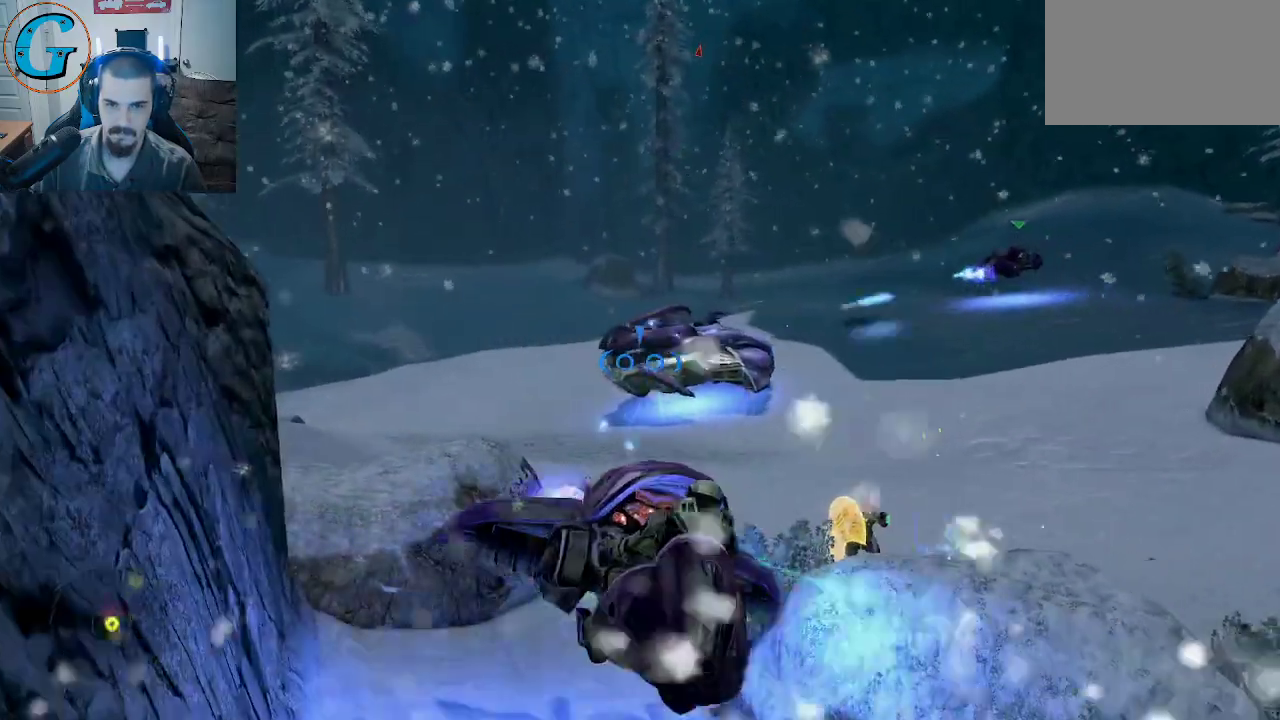
{"keys": ["a", "w"], "mouse": ["left"], "mouse_move": "up-left", "events": [[167, "d", "down"], [350, "d", "up"], [500, "a", "down"]]}
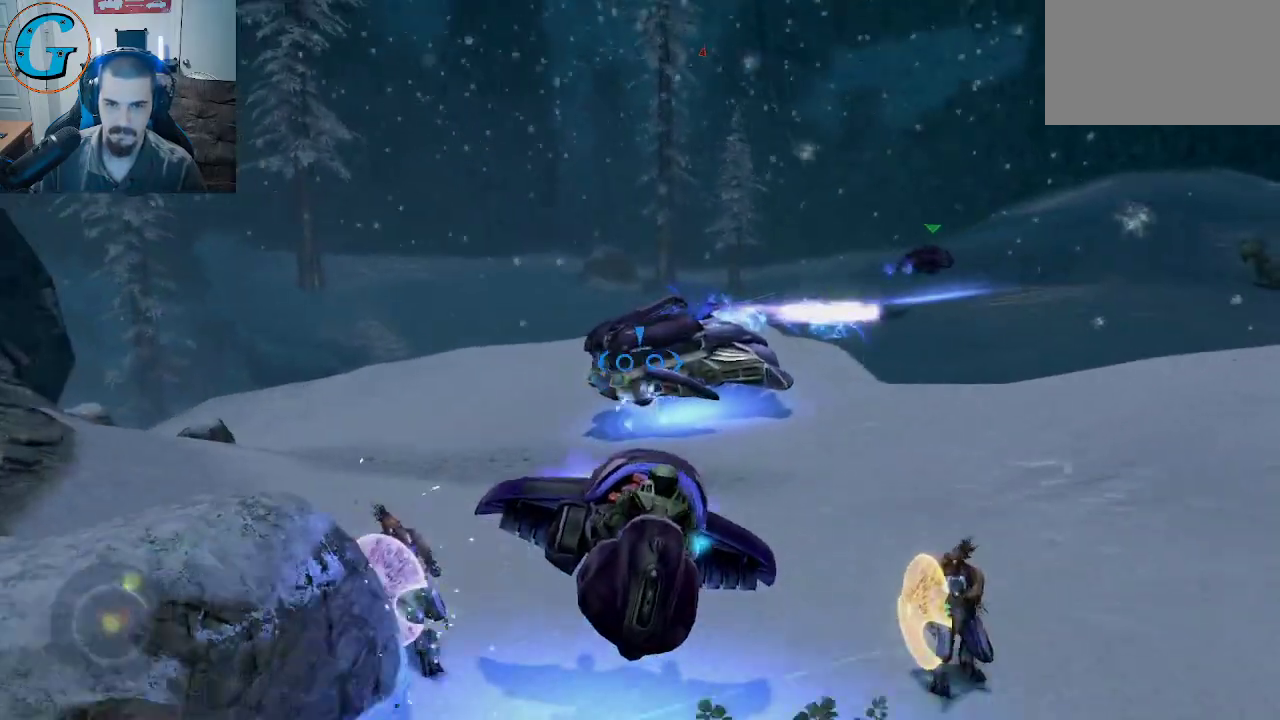
{"keys": ["a", "s"], "mouse": ["left"], "mouse_move": "still", "events": [[233, "w", "up"], [417, "s", "down"]]}
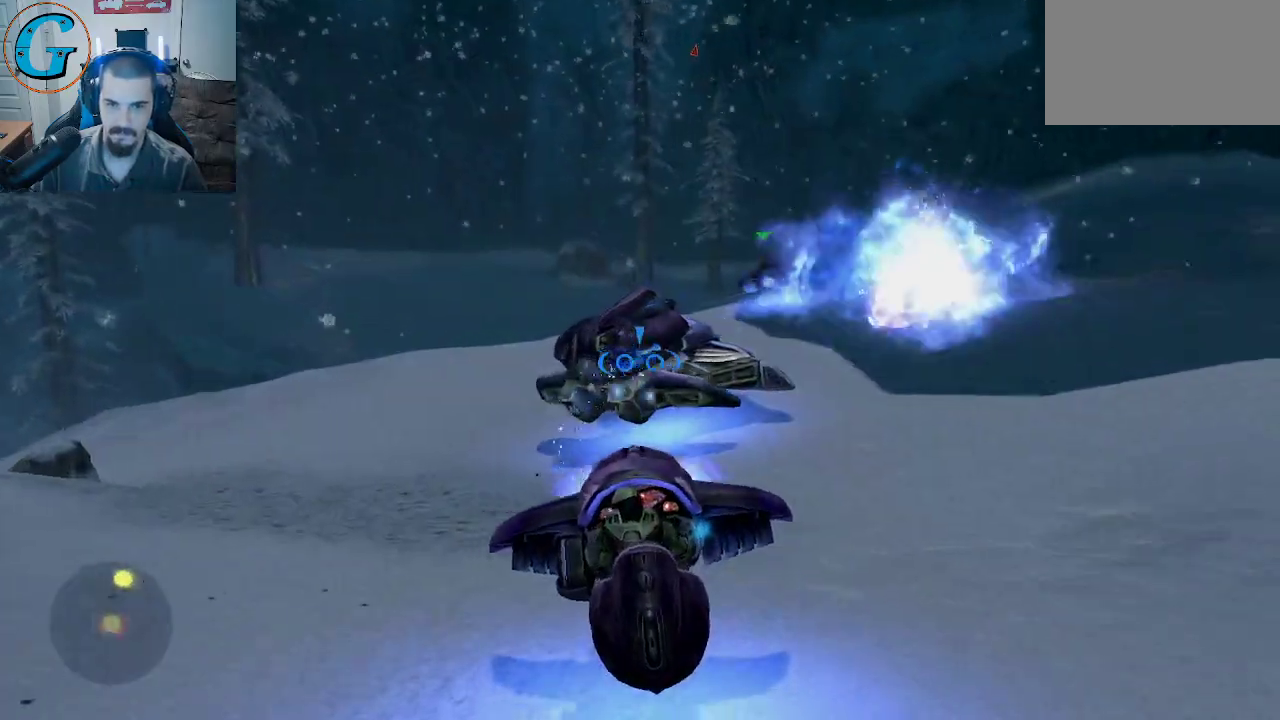
{"keys": ["d", "w"], "mouse": ["left"], "mouse_move": "still", "events": [[300, "a", "up"], [300, "d", "down"], [300, "s", "up"], [383, "w", "down"]]}
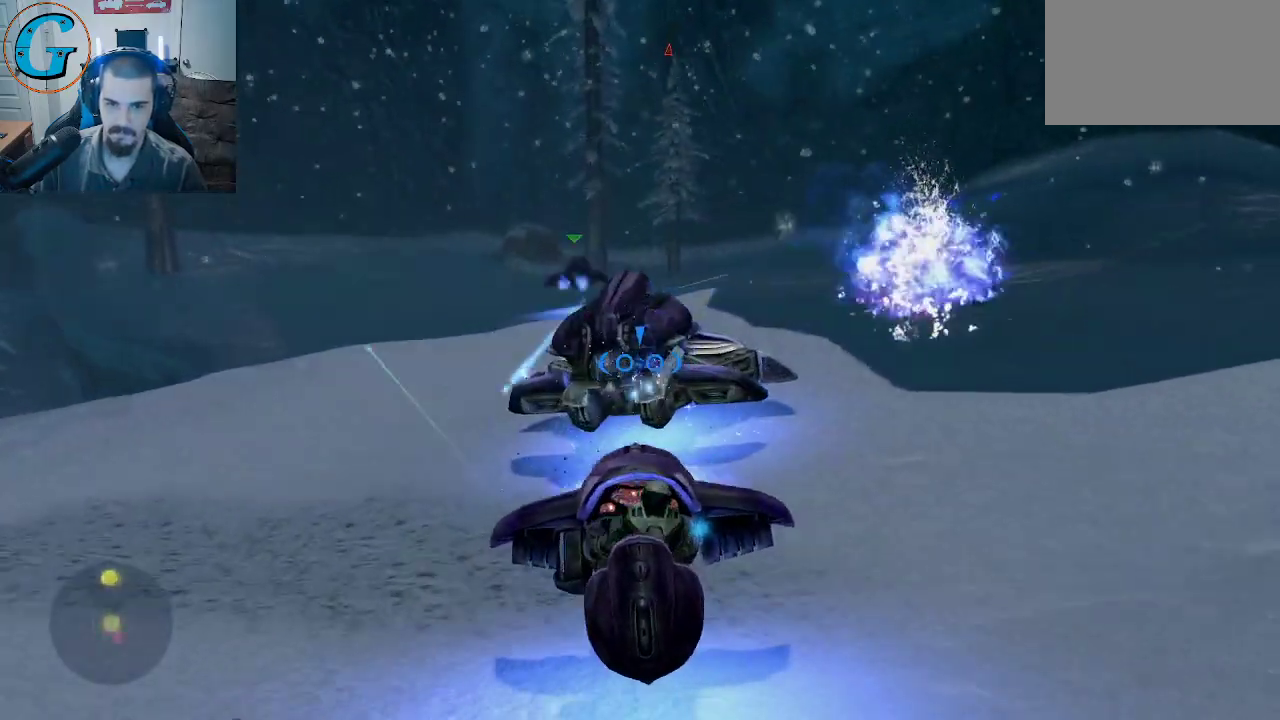
{"keys": ["d", "s"], "mouse": ["left"], "mouse_move": "left", "events": [[83, "w", "up"], [217, "s", "down"]]}
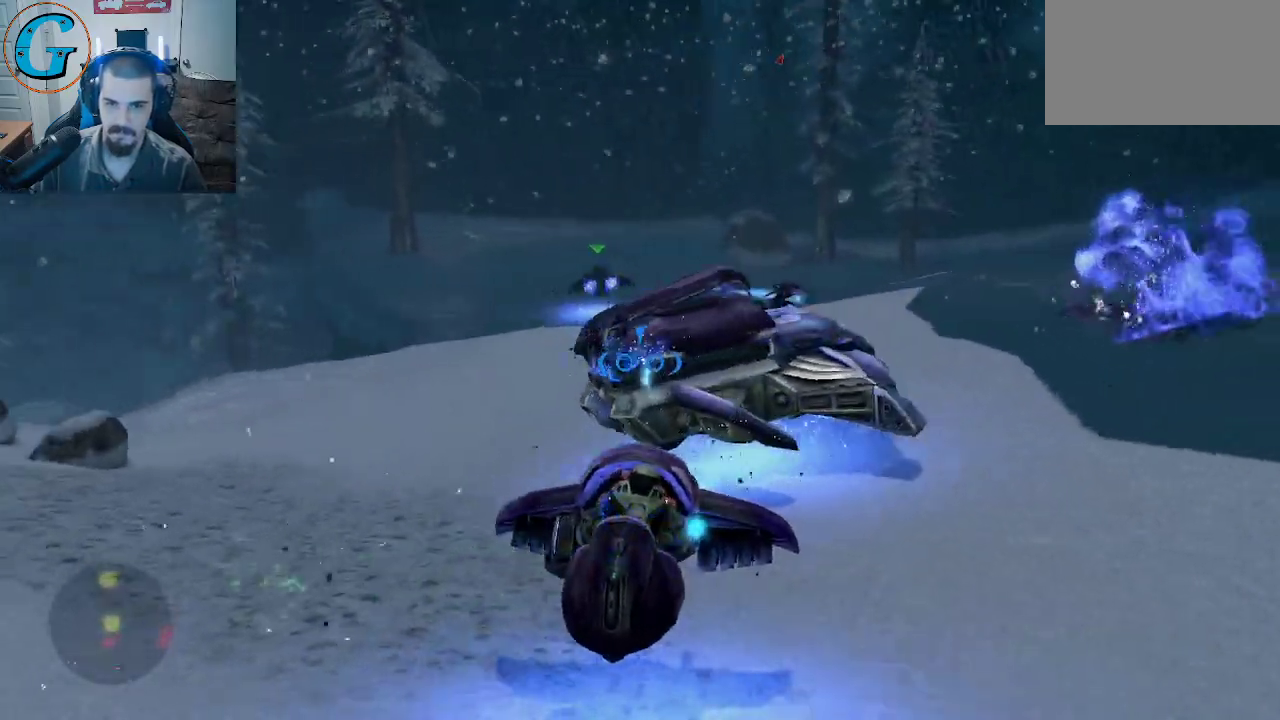
{"keys": ["a", "d", "w"], "mouse": ["left"], "mouse_move": "still", "events": [[100, "a", "down"], [100, "d", "up"], [183, "s", "up"], [283, "w", "down"], [467, "d", "down"]]}
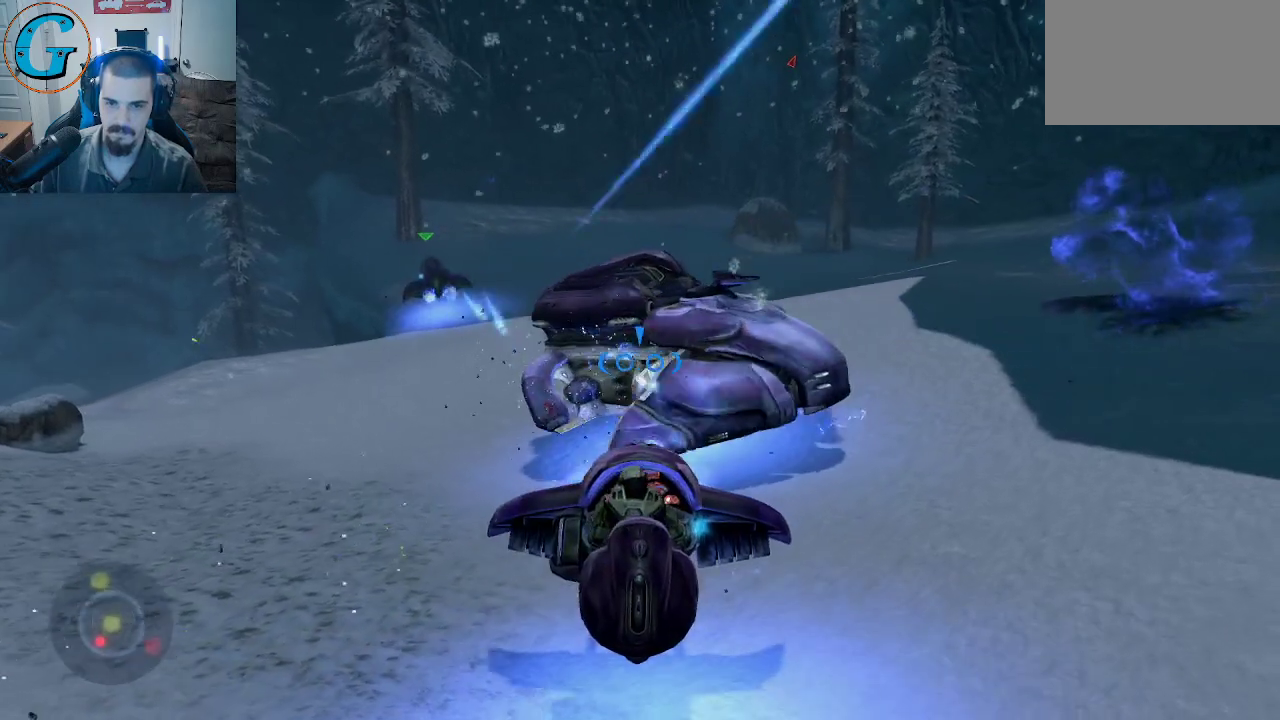
{"keys": ["a"], "mouse": ["left"], "mouse_move": "up-right", "events": [[67, "w", "up"], [150, "d", "up"]]}
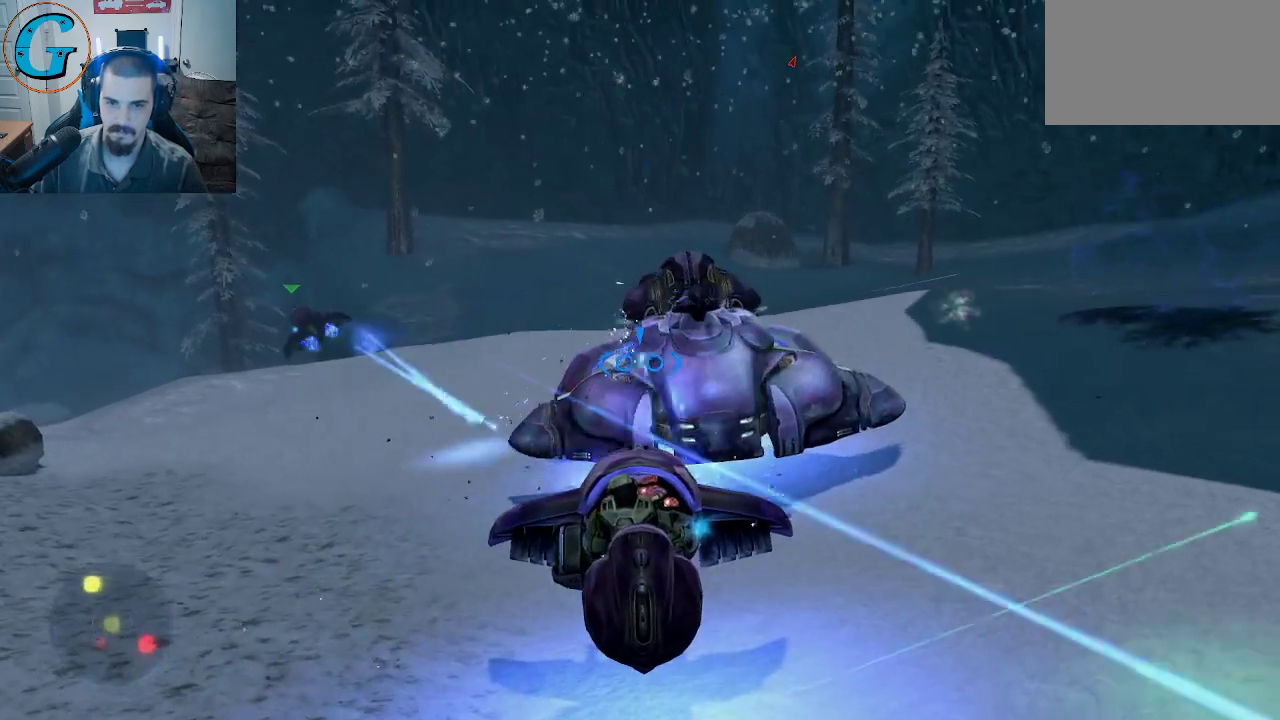
{"keys": ["a", "w"], "mouse": ["left"], "mouse_move": "right", "events": [[83, "w", "down"]]}
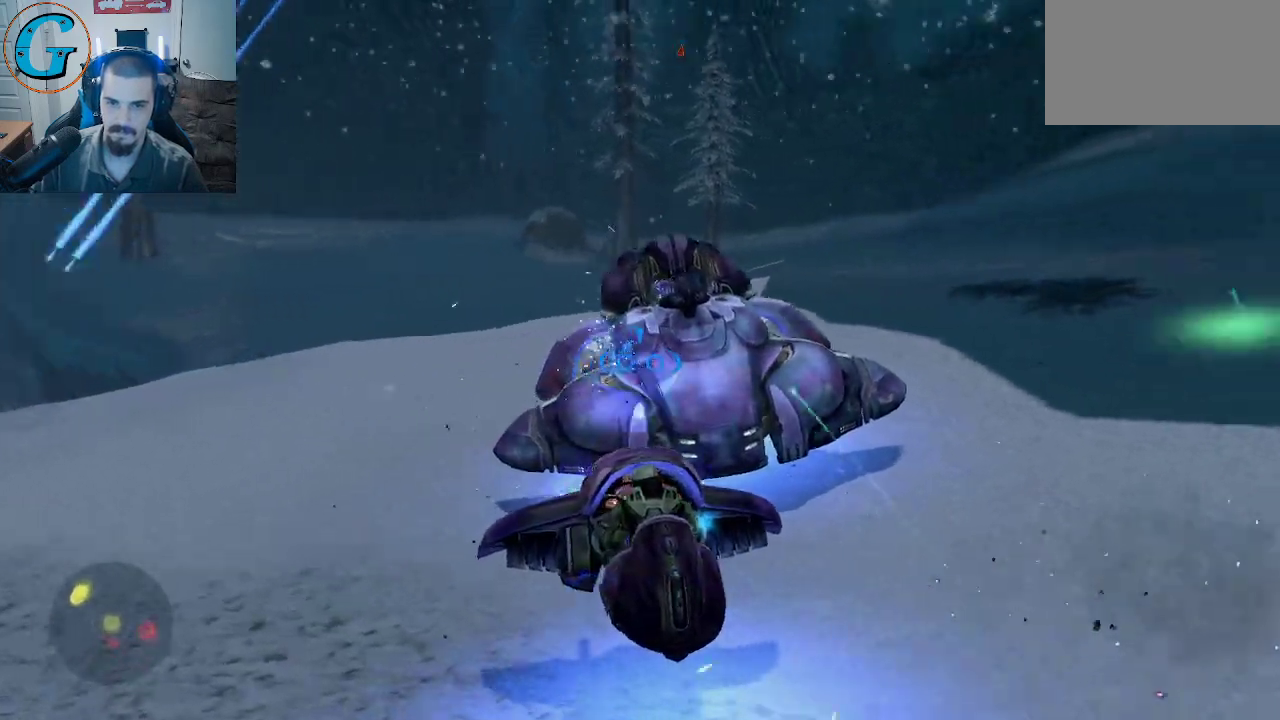
{"keys": ["a"], "mouse": ["left"], "mouse_move": "right", "events": [[183, "w", "up"]]}
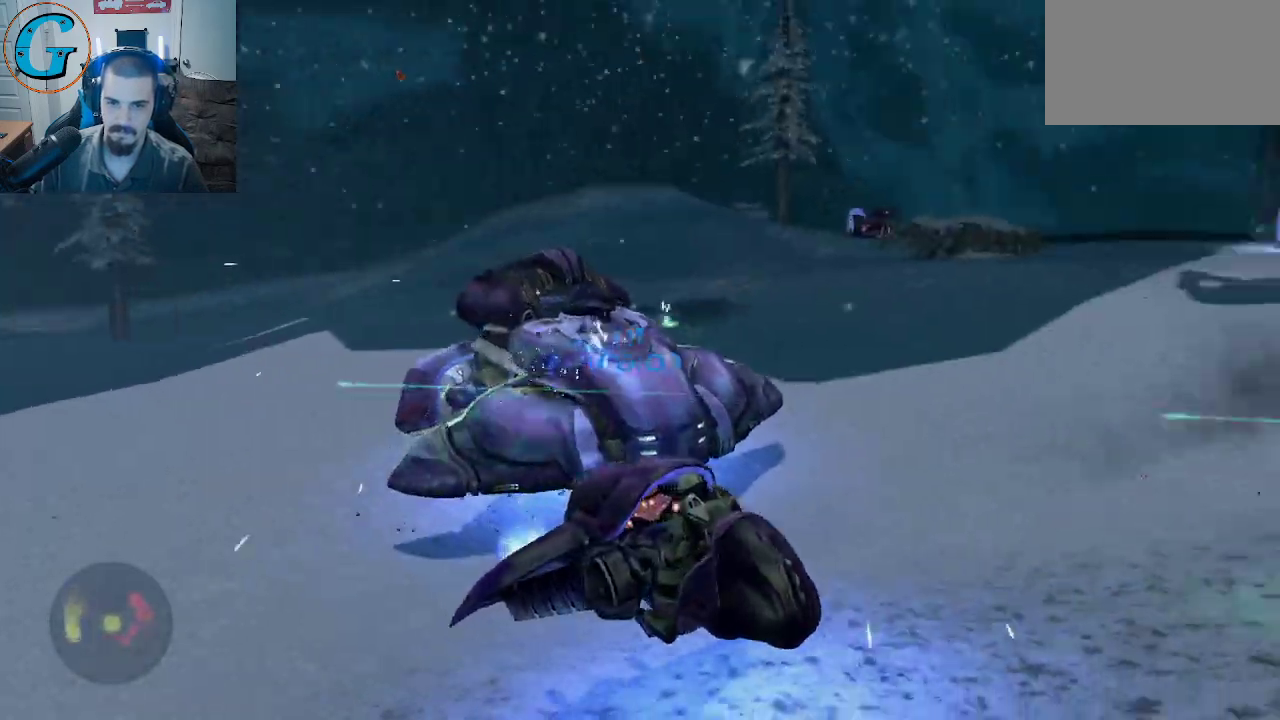
{"keys": ["a", "w"], "mouse": ["left"], "mouse_move": "still", "events": [[17, "w", "down"], [200, "w", "up"], [383, "w", "down"]]}
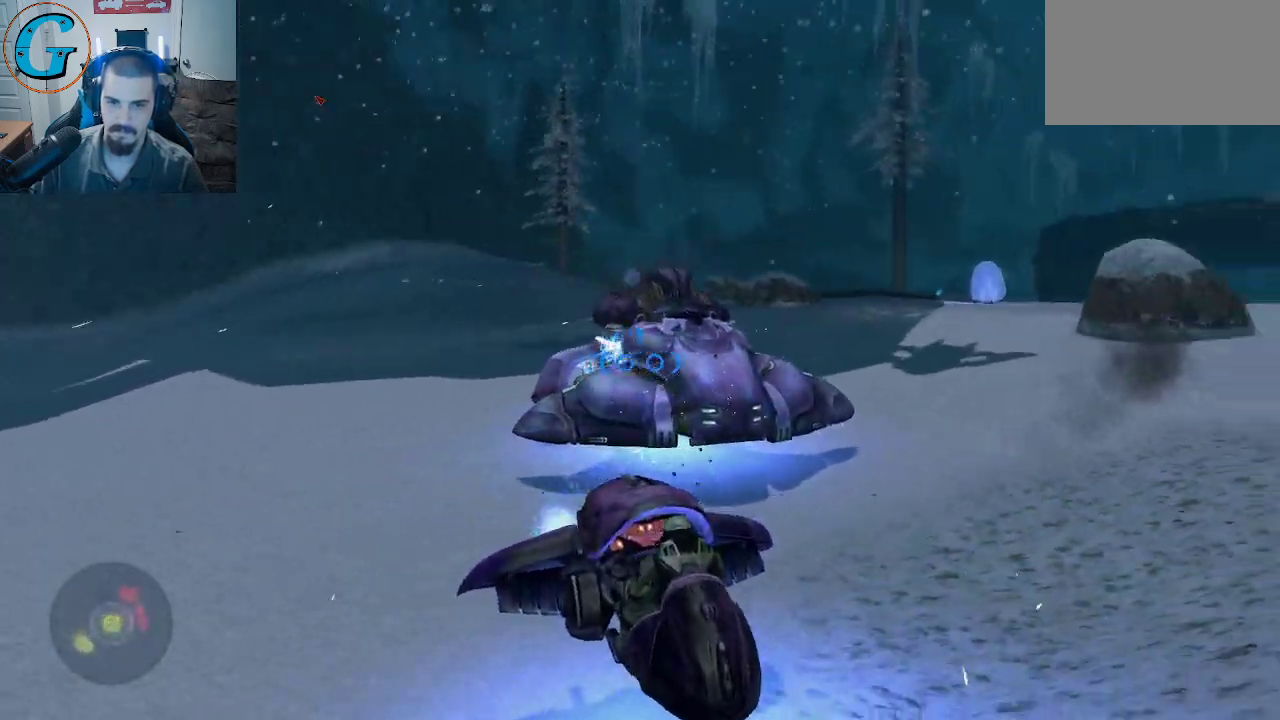
{"keys": ["a", "w"], "mouse": ["left"], "mouse_move": "still", "events": []}
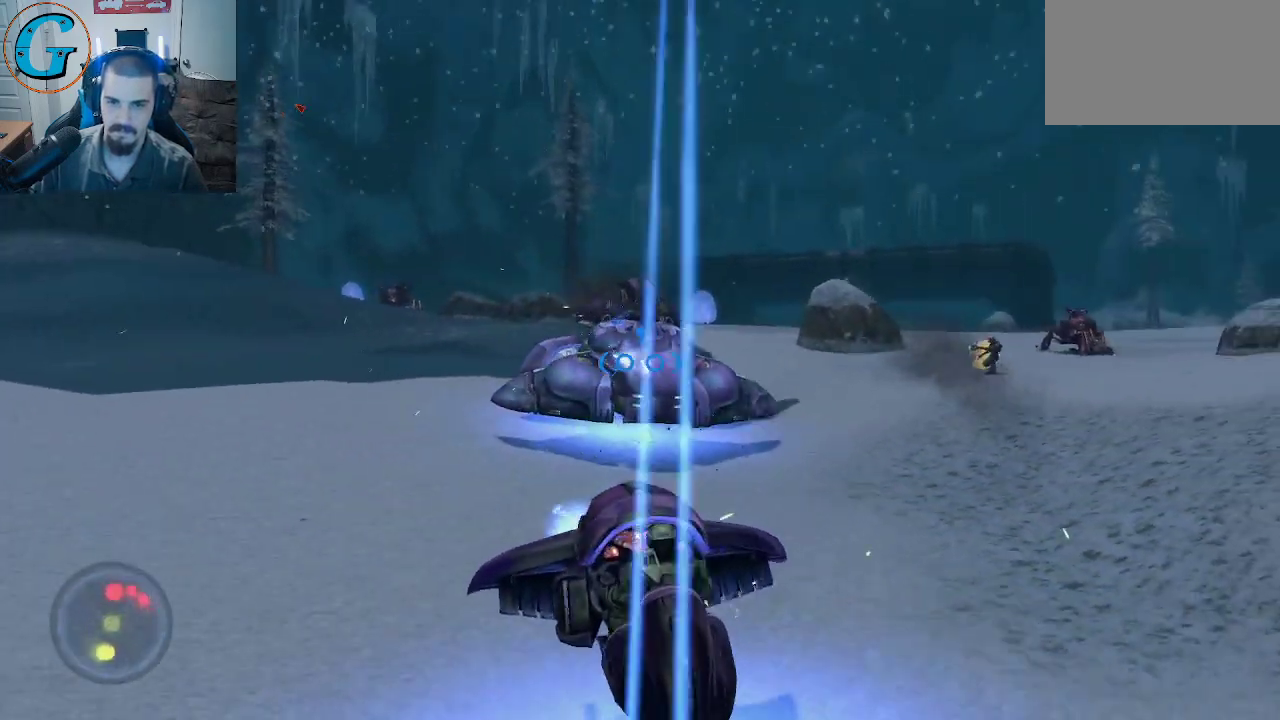
{"keys": ["a", "w"], "mouse": ["left"], "mouse_move": "left", "events": []}
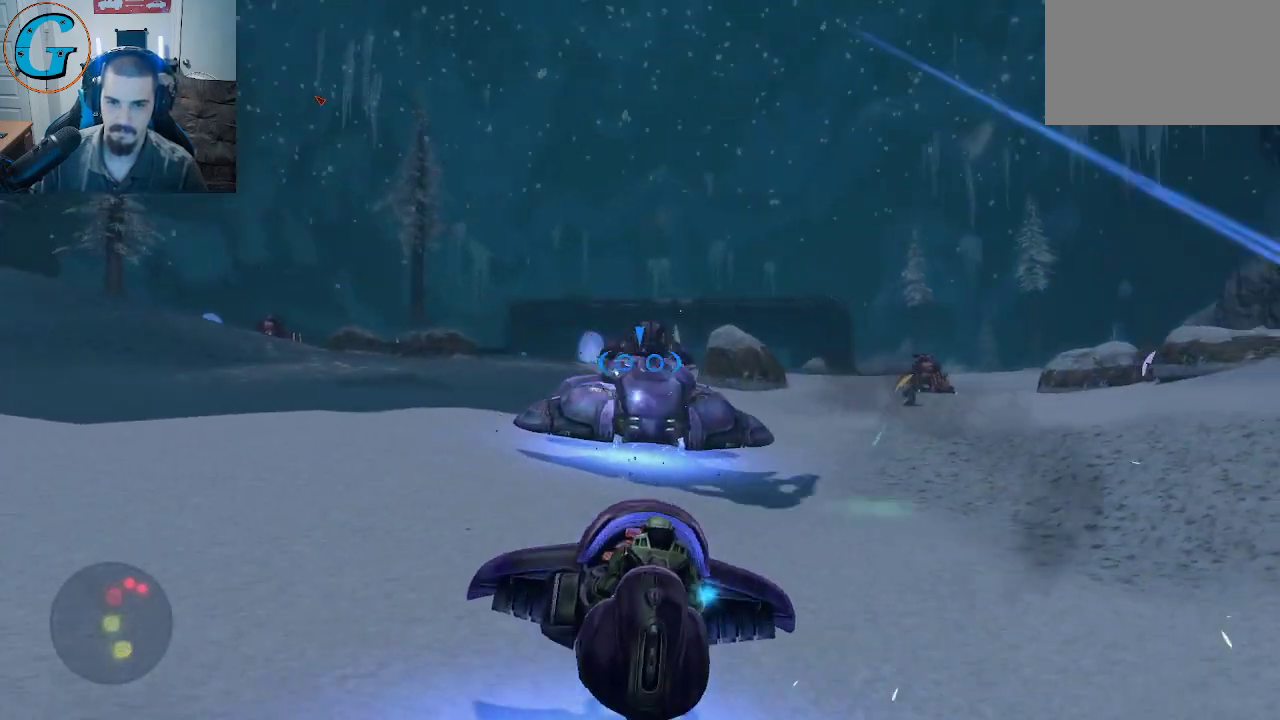
{"keys": ["a", "w"], "mouse": ["left"], "mouse_move": "right", "events": []}
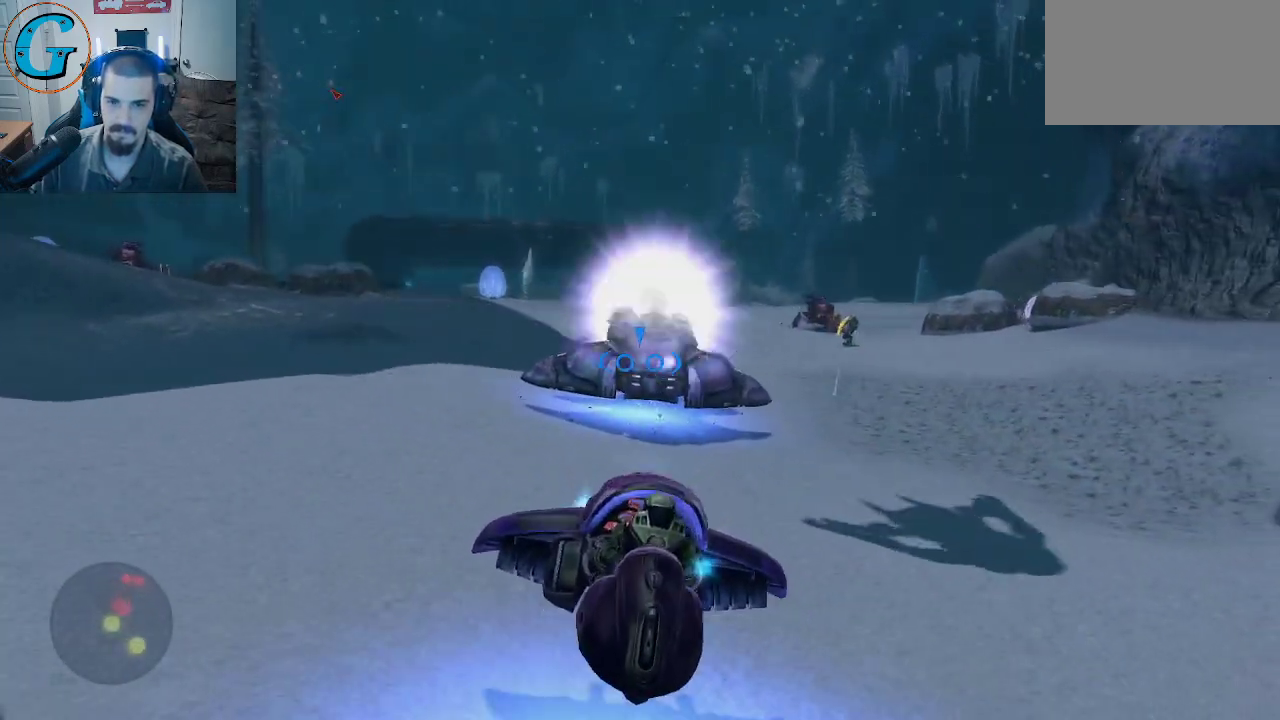
{"keys": ["a", "w"], "mouse": ["left"], "mouse_move": "still", "events": []}
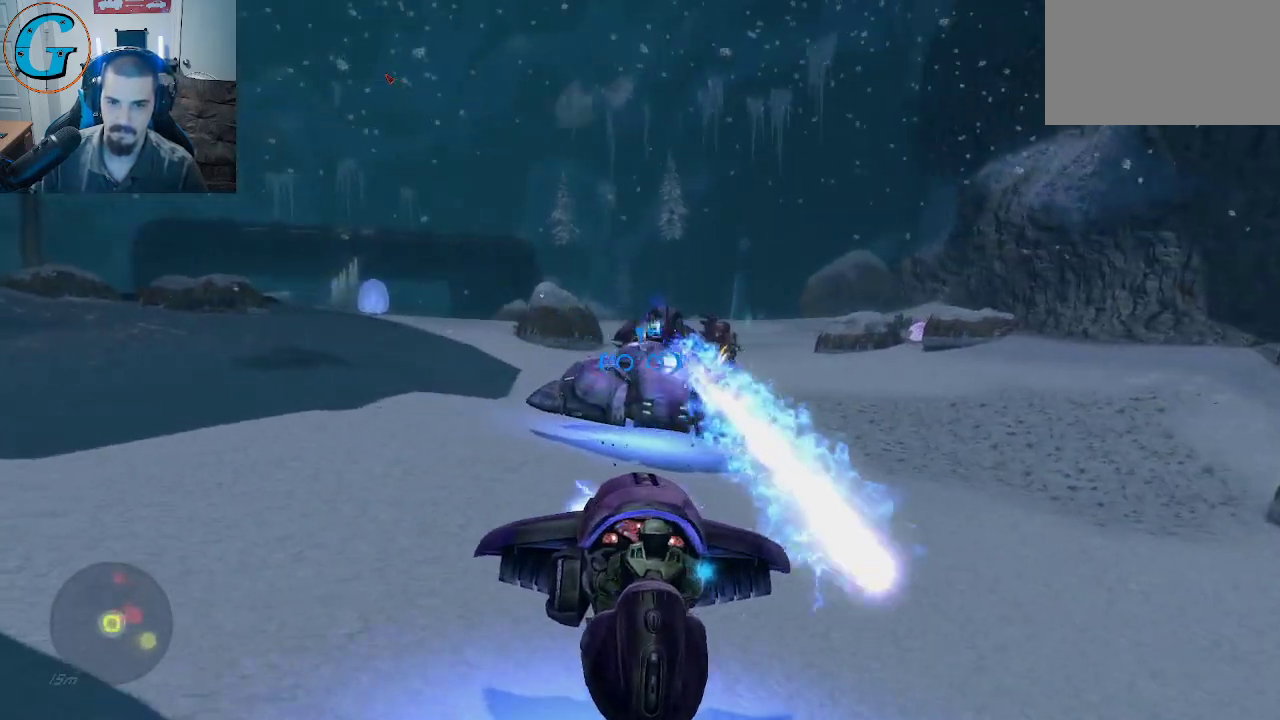
{"keys": ["a", "w"], "mouse": ["left"], "mouse_move": "still", "events": []}